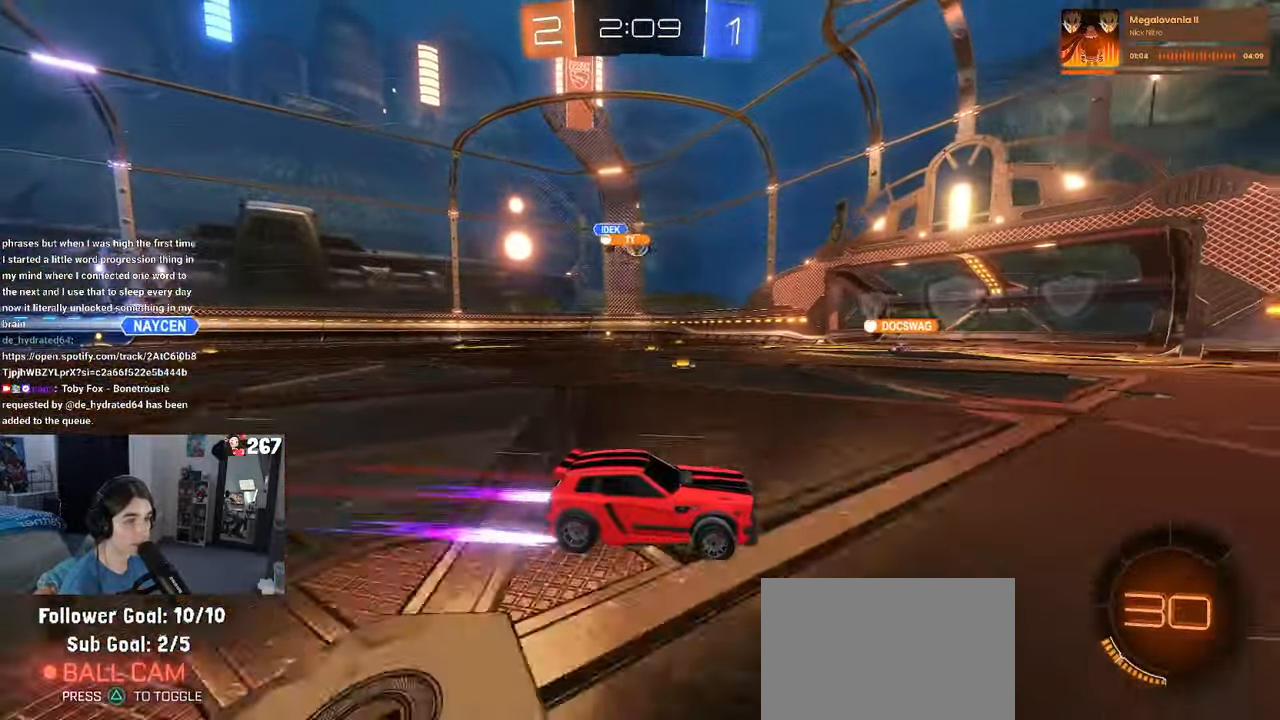
Gameplay with a controller (PlayStation layout); each line is a JSON object with the inputs held at the frame after it. "events" lists button and stick changes between this image and that frame as [ms after this image, input, new state], when the widget could be followed in between.
{"buttons": ["R2"], "left_stick": "left", "right_stick": "center", "events": [[367, "left_stick", "left"]]}
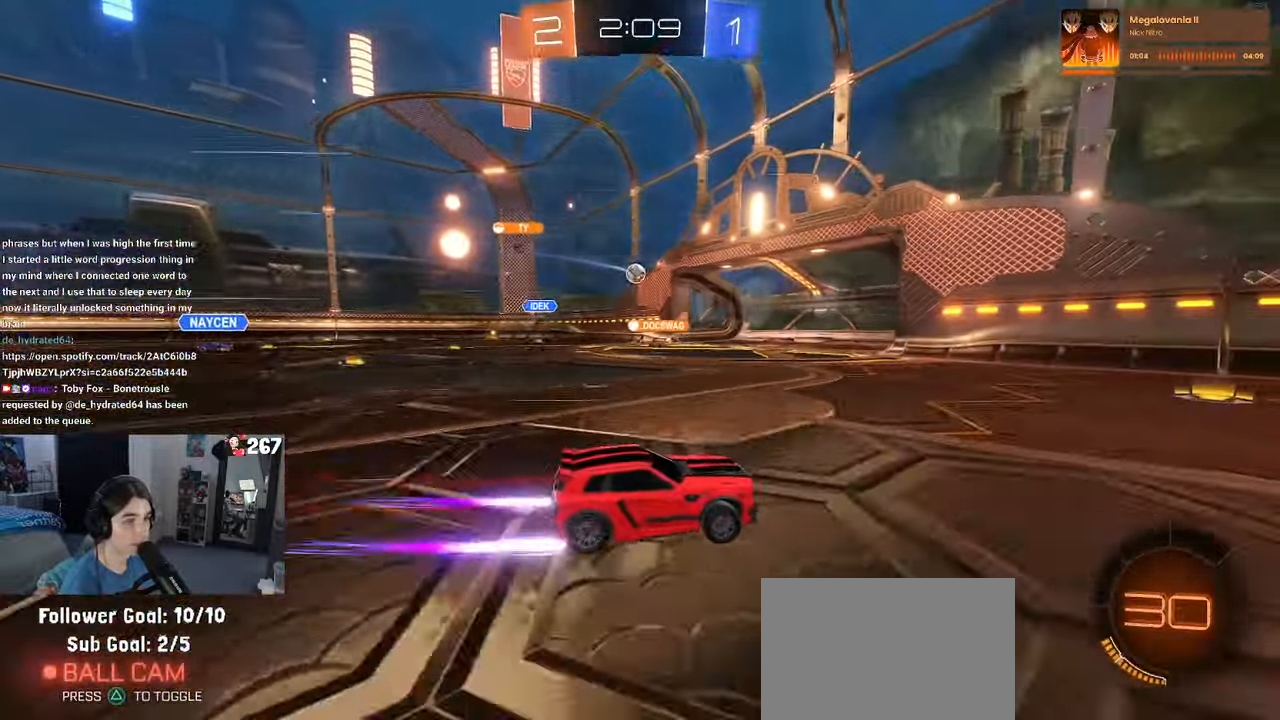
{"buttons": ["R2"], "left_stick": "left", "right_stick": "center", "events": [[34, "left_stick", "center"], [134, "left_stick", "left"]]}
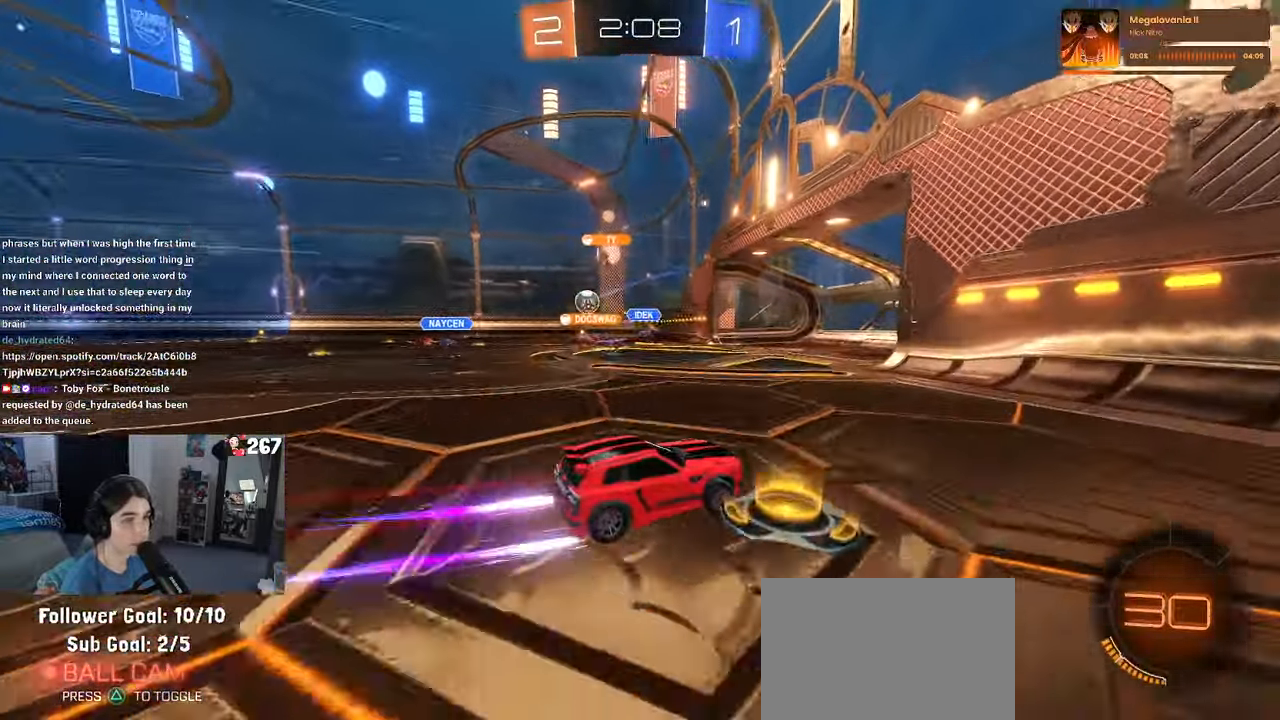
{"buttons": ["R2"], "left_stick": "left", "right_stick": "center", "events": []}
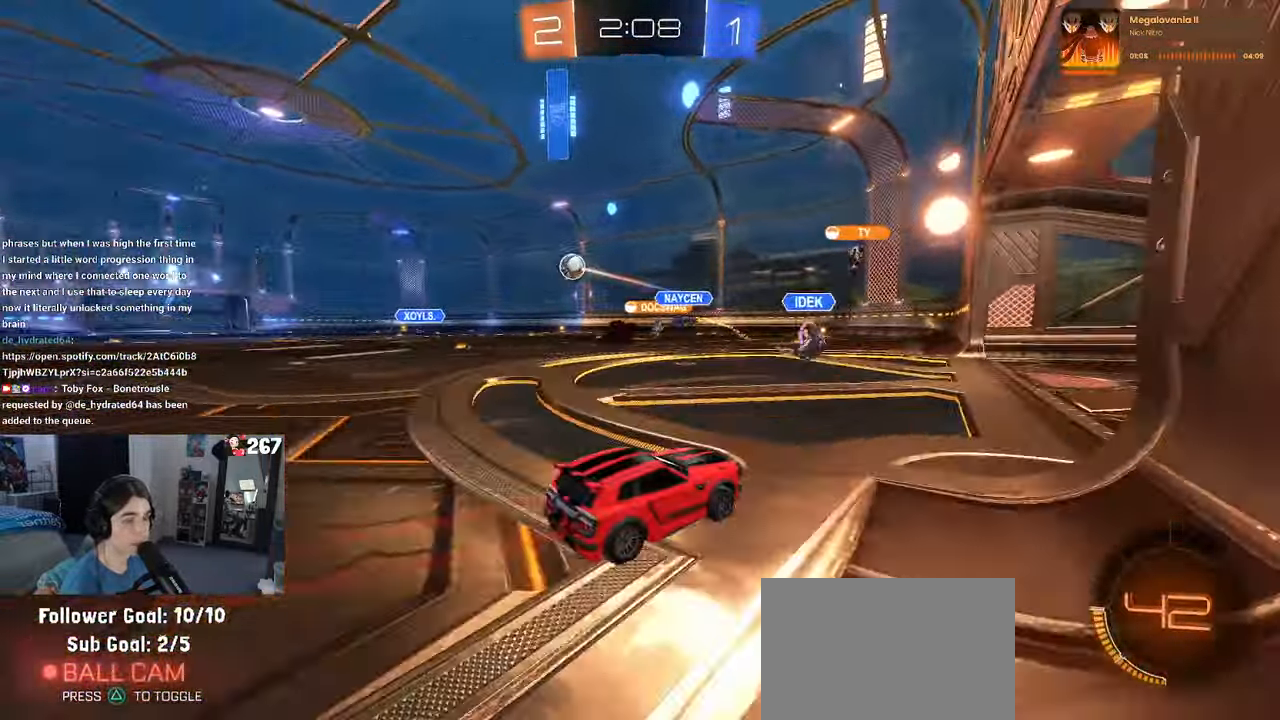
{"buttons": ["R2"], "left_stick": "left", "right_stick": "center", "events": []}
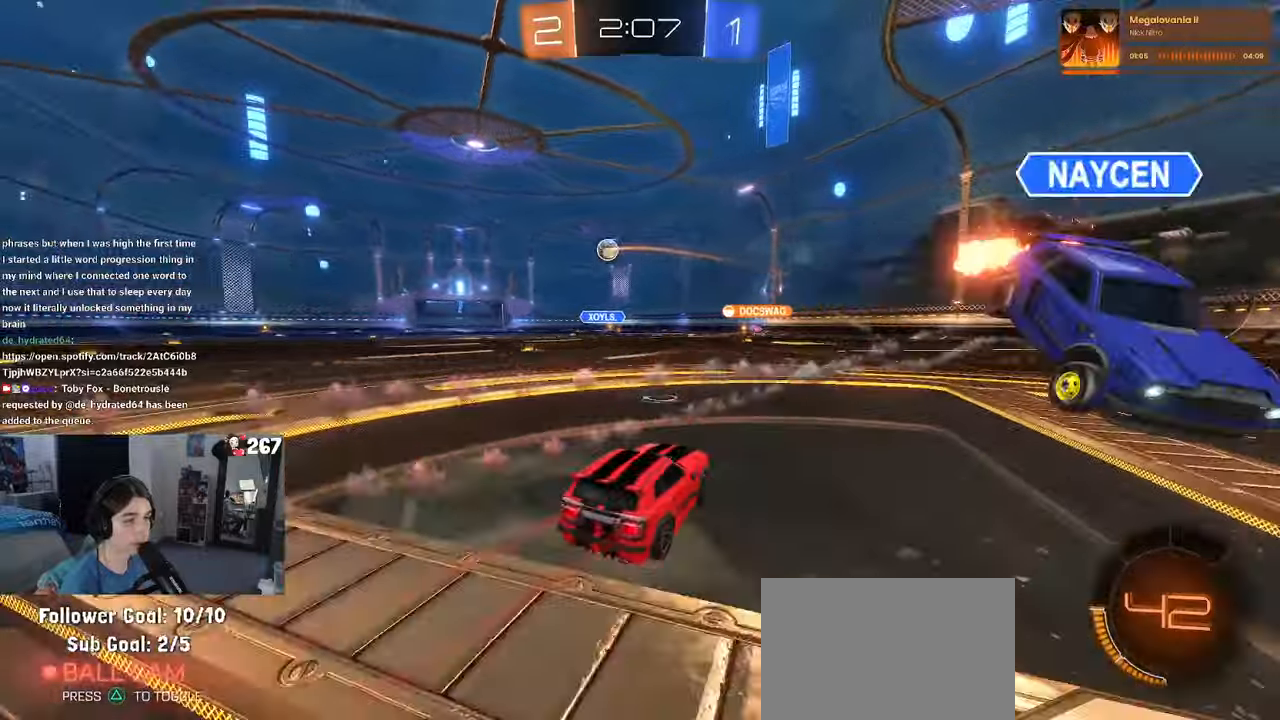
{"buttons": ["CROSS", "R2"], "left_stick": "up", "right_stick": "center", "events": [[366, "left_stick", "center"], [433, "left_stick", "right"], [450, "CROSS", "down"], [483, "left_stick", "up"]]}
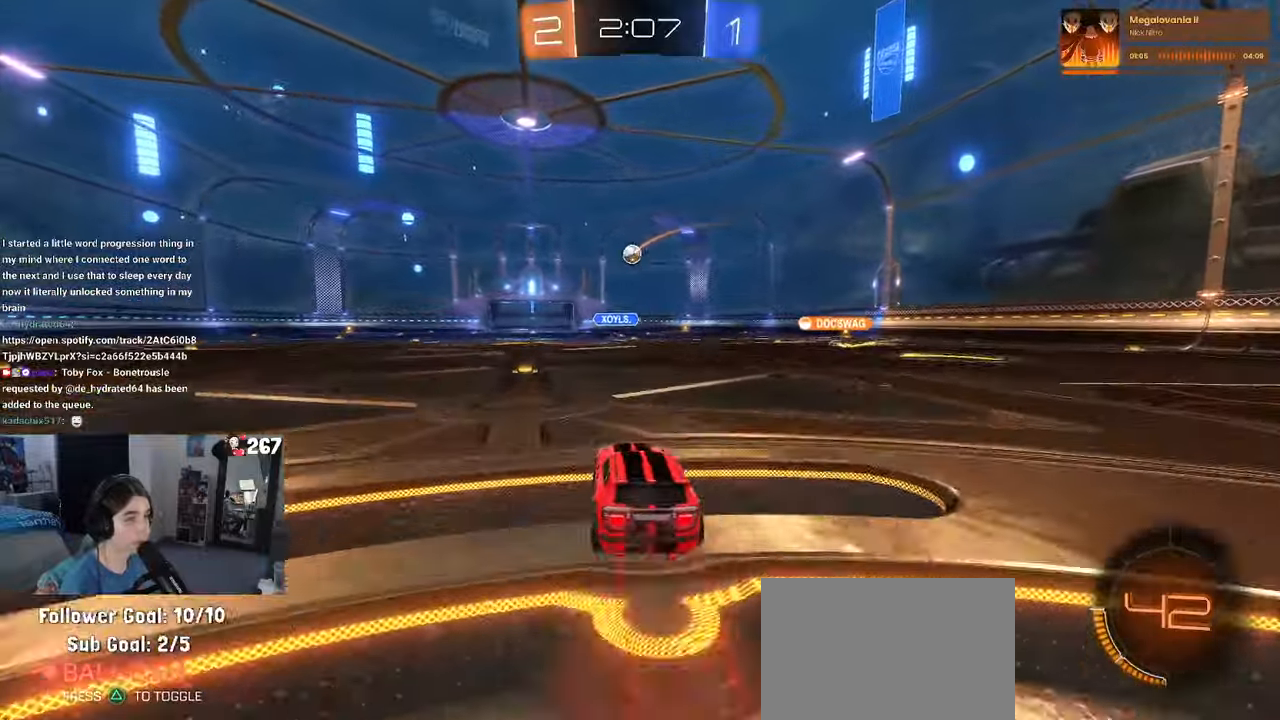
{"buttons": ["SQUARE", "R2"], "left_stick": "down-left", "right_stick": "center", "events": [[33, "left_stick", "up-left"], [50, "CROSS", "up"], [100, "CROSS", "down"], [166, "SQUARE", "down"], [200, "CROSS", "up"], [216, "left_stick", "down"], [350, "left_stick", "down-left"]]}
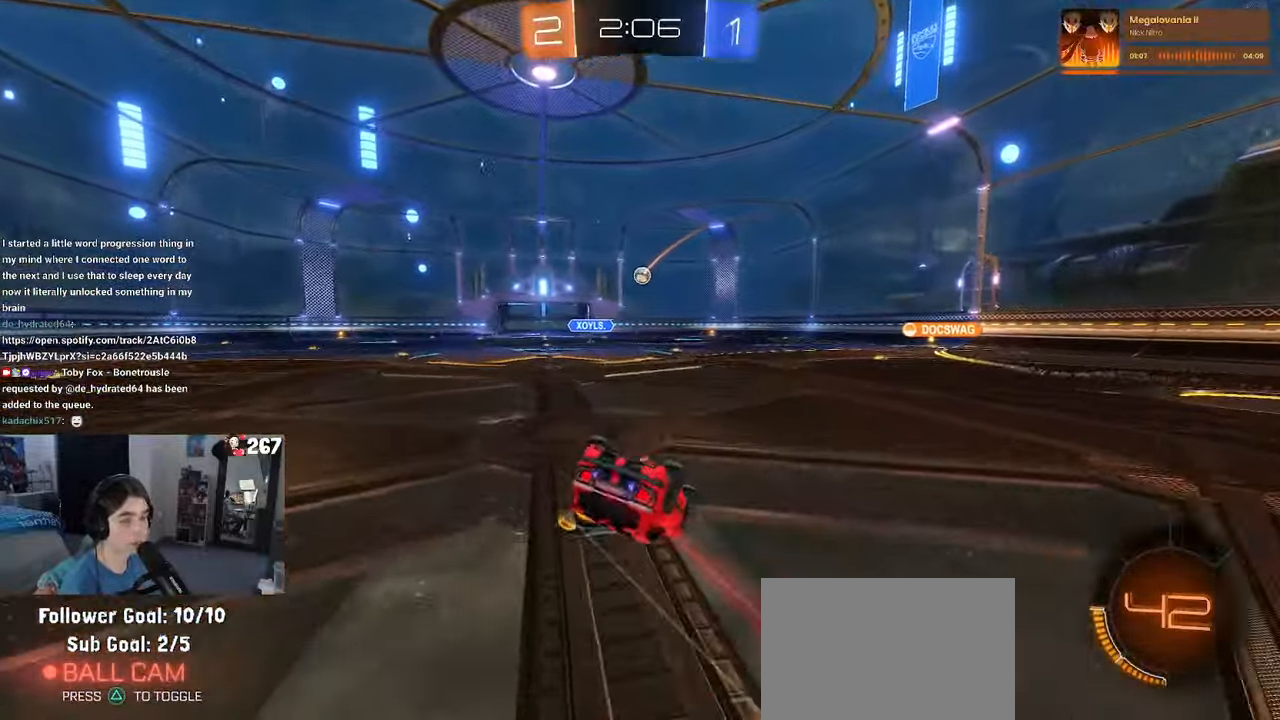
{"buttons": ["R2"], "left_stick": "center", "right_stick": "center", "events": [[466, "SQUARE", "up"], [466, "left_stick", "center"]]}
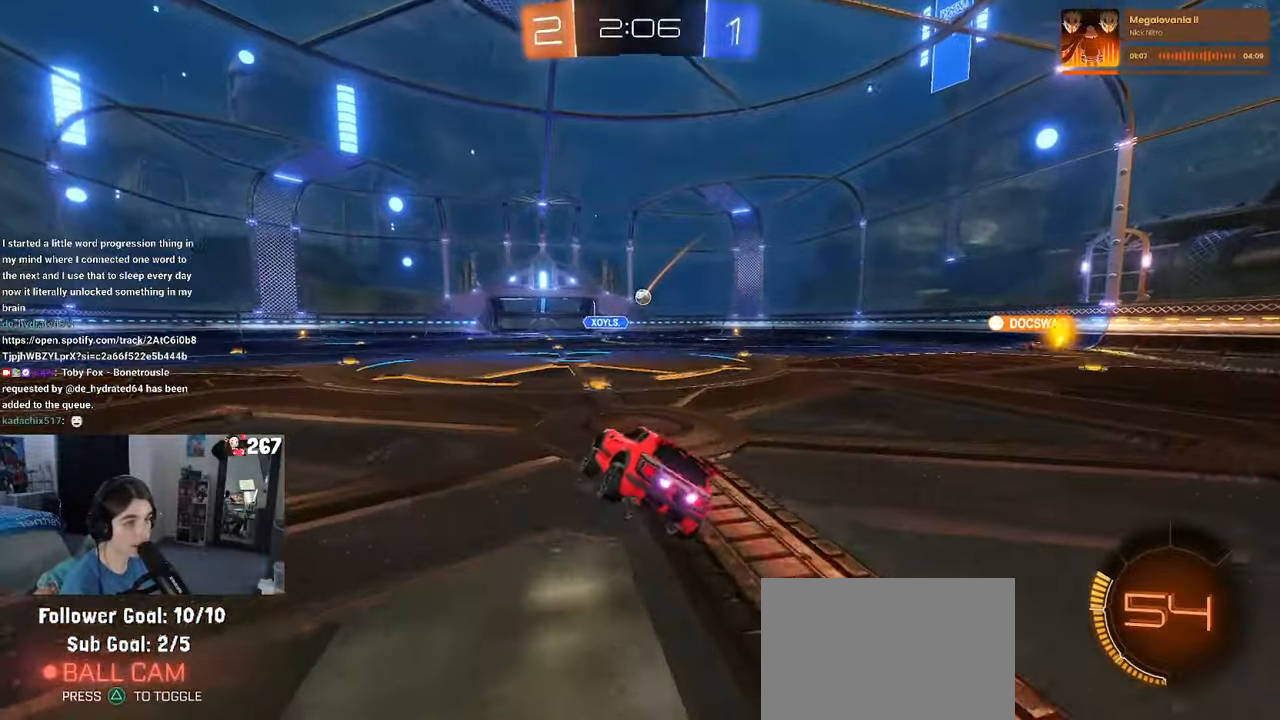
{"buttons": ["R2"], "left_stick": "center", "right_stick": "center", "events": [[83, "left_stick", "right"], [466, "left_stick", "center"]]}
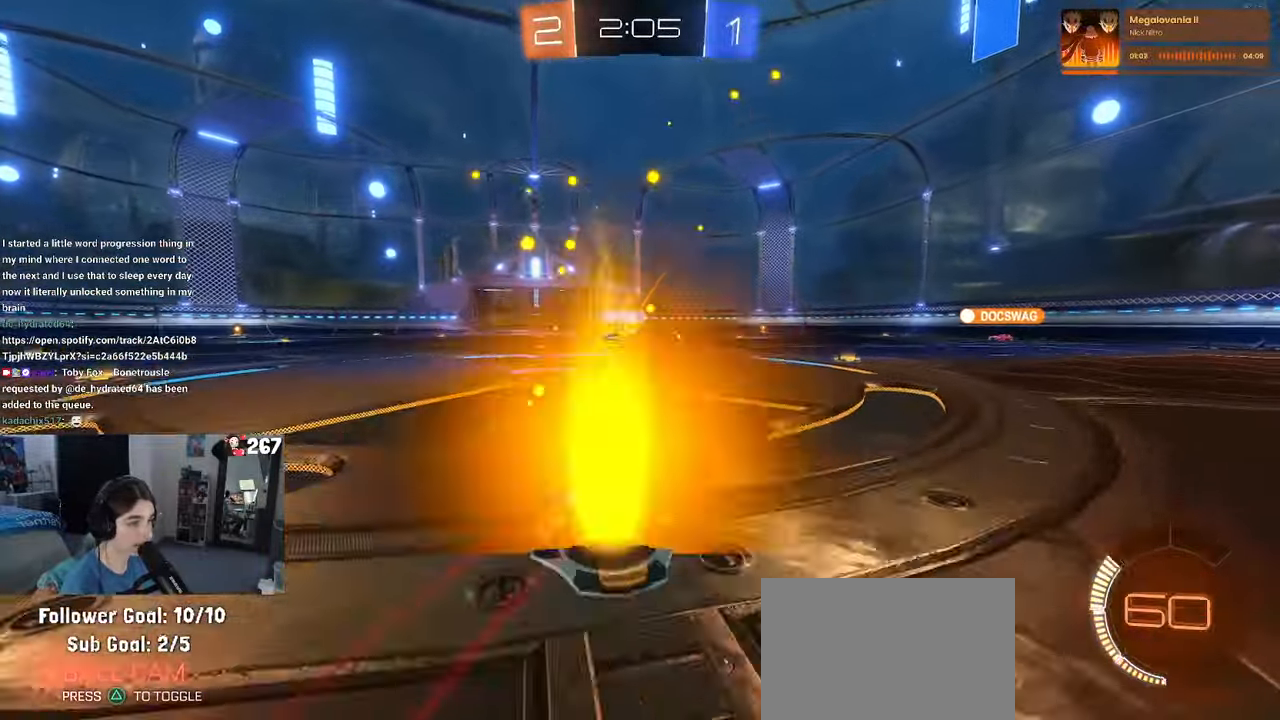
{"buttons": ["R2"], "left_stick": "right", "right_stick": "center", "events": [[450, "left_stick", "right"]]}
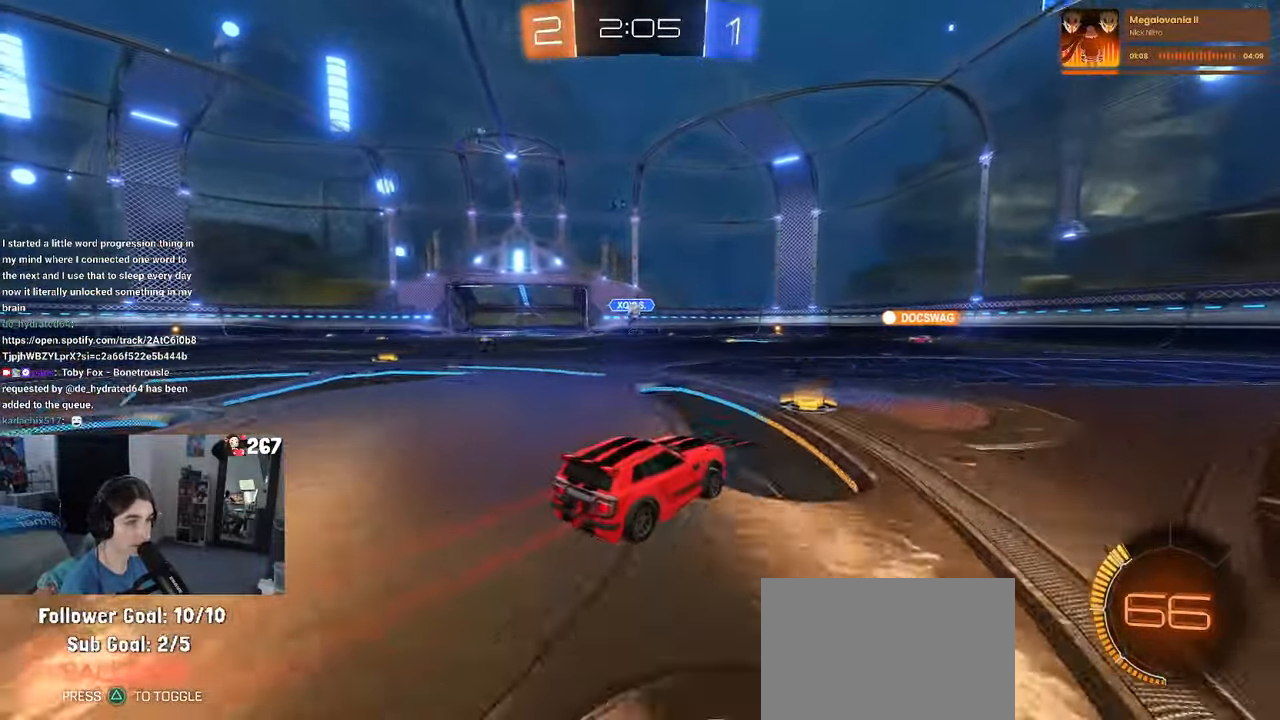
{"buttons": ["R2"], "left_stick": "left", "right_stick": "center", "events": [[150, "left_stick", "center"], [483, "left_stick", "left"]]}
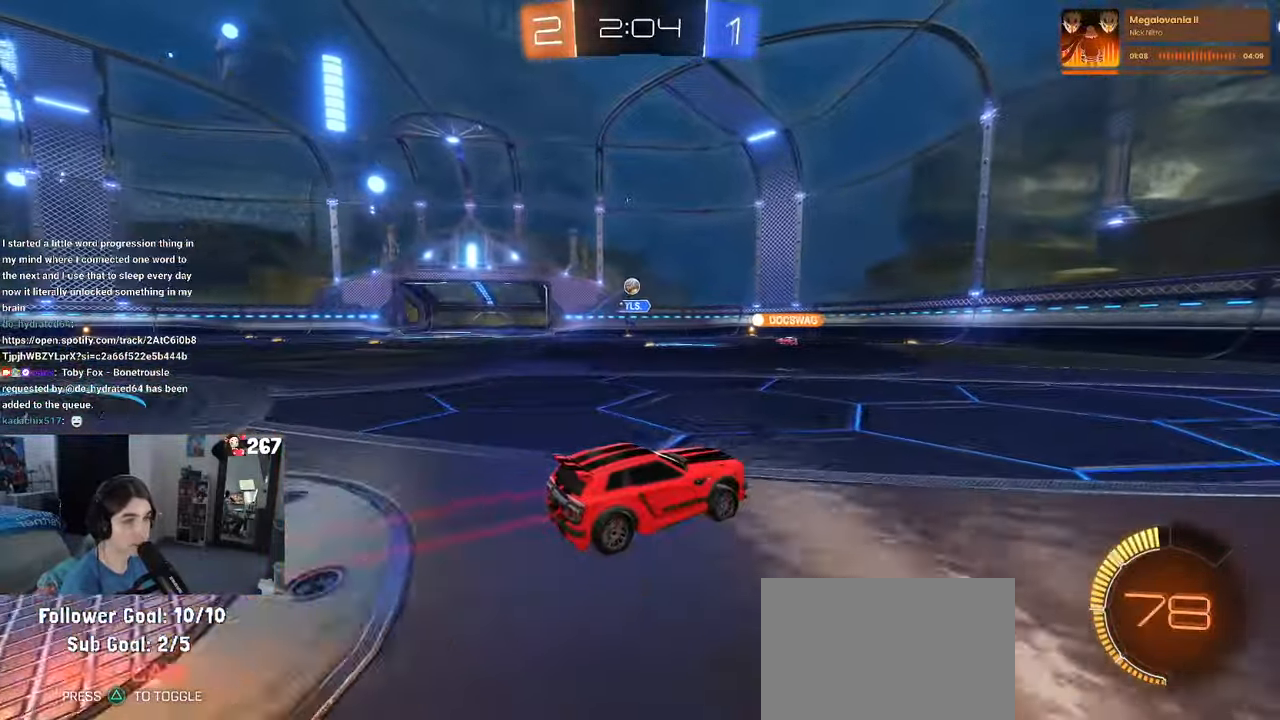
{"buttons": ["R2"], "left_stick": "center", "right_stick": "center", "events": [[116, "left_stick", "down-left"], [283, "left_stick", "center"]]}